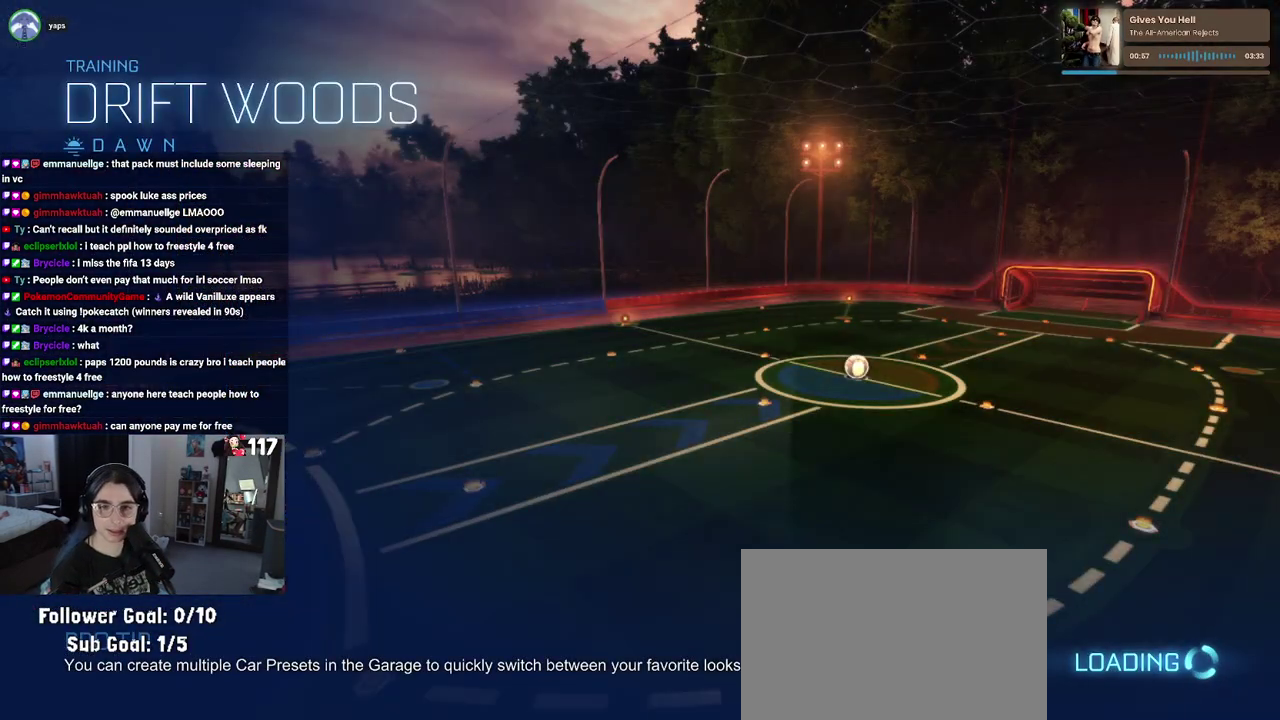
Gameplay with a controller (PlayStation layout); each line is a JSON object with the inputs held at the frame after it. "events" lists button and stick changes between this image and that frame as [ms after this image, input, new state], when the widget could be followed in between. Not read: START.
{"buttons": ["R2"], "left_stick": "center", "right_stick": "center", "events": []}
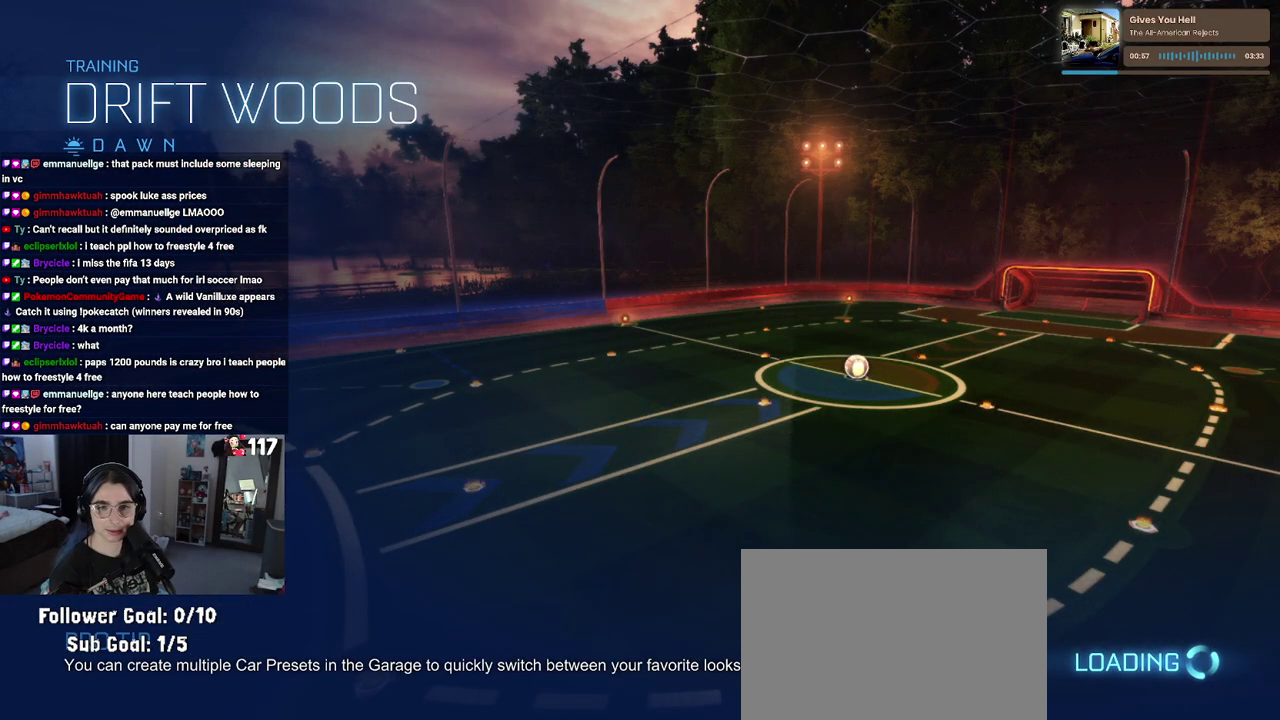
{"buttons": ["R2"], "left_stick": "up-left", "right_stick": "center", "events": [[483, "left_stick", "up-left"]]}
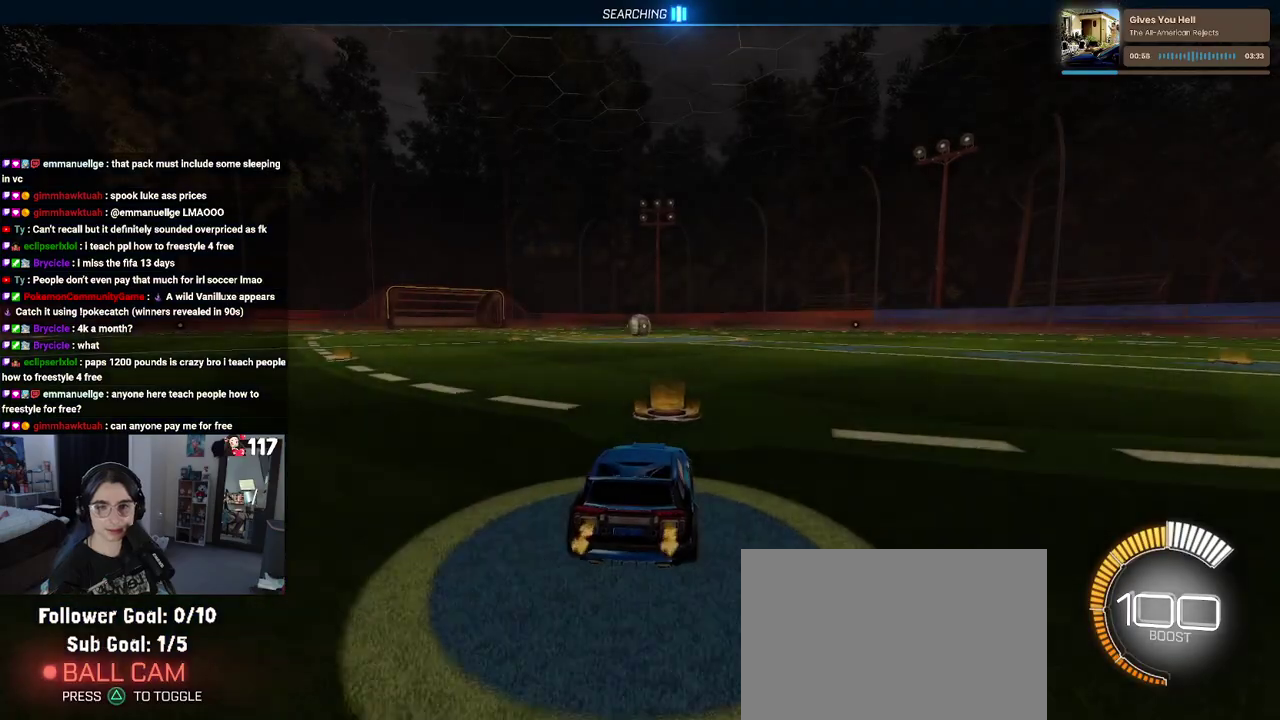
{"buttons": ["R2"], "left_stick": "center", "right_stick": "center", "events": [[117, "left_stick", "center"], [183, "left_stick", "up"], [217, "CROSS", "down"], [267, "CROSS", "up"], [367, "left_stick", "center"]]}
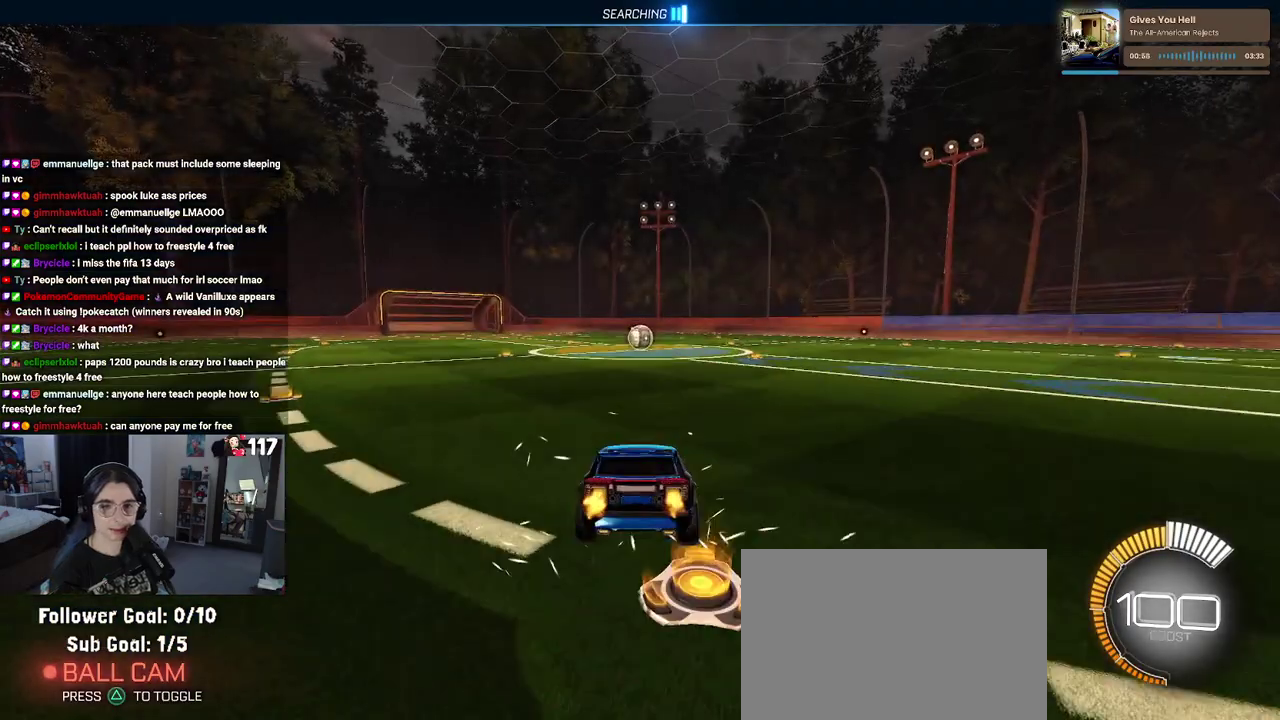
{"buttons": ["R2"], "left_stick": "left", "right_stick": "center", "events": [[183, "left_stick", "down"], [383, "left_stick", "left"]]}
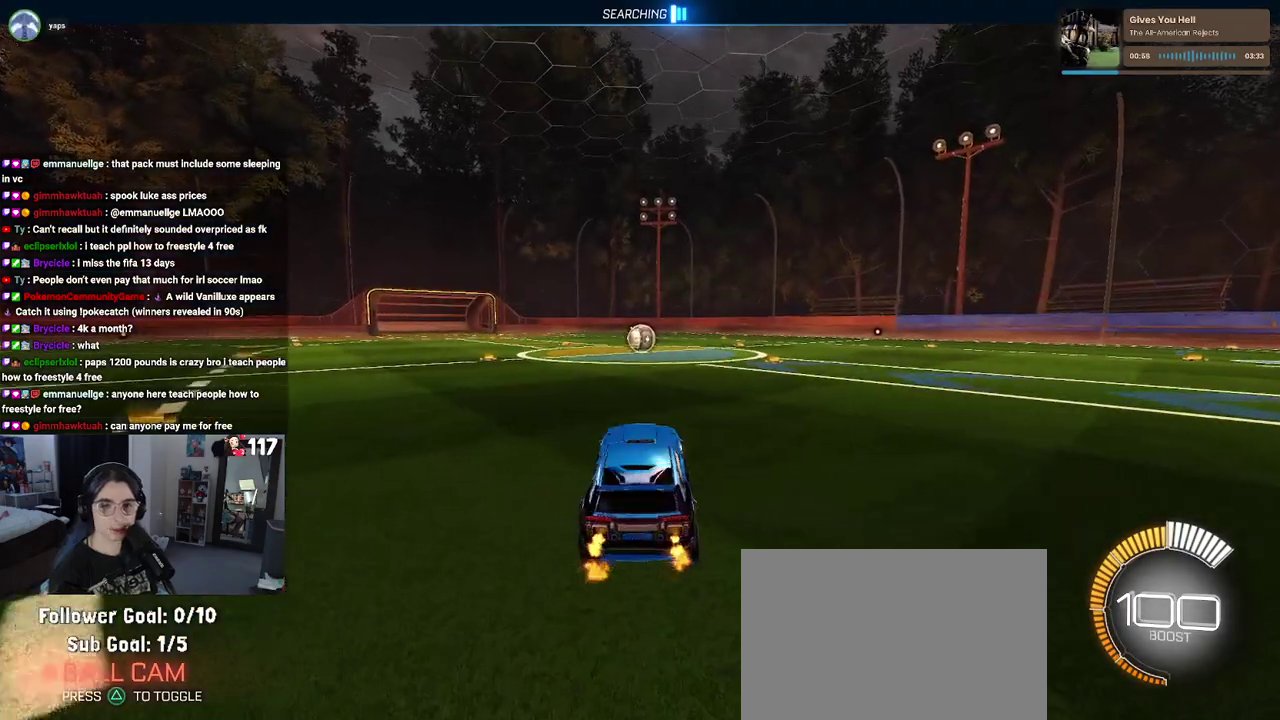
{"buttons": ["R2"], "left_stick": "center", "right_stick": "center", "events": [[50, "left_stick", "up"], [250, "CROSS", "down"], [300, "CROSS", "up"], [483, "left_stick", "center"]]}
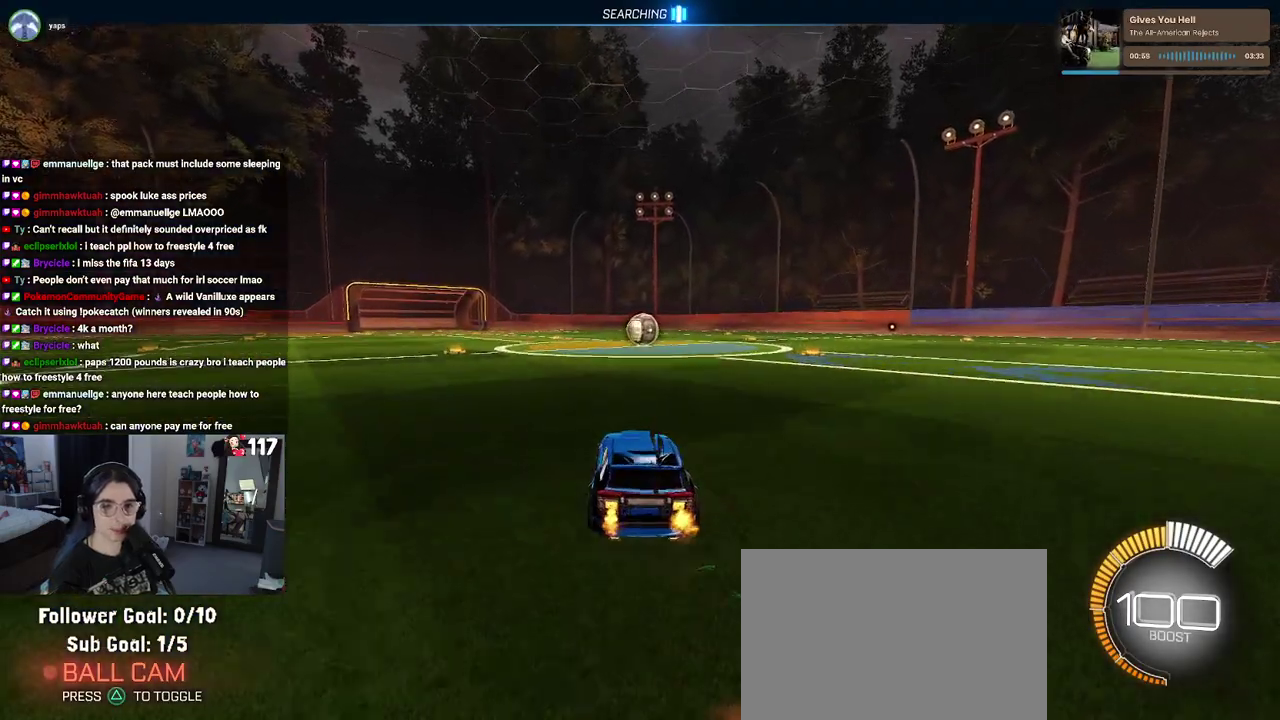
{"buttons": ["R2"], "left_stick": "center", "right_stick": "center", "events": []}
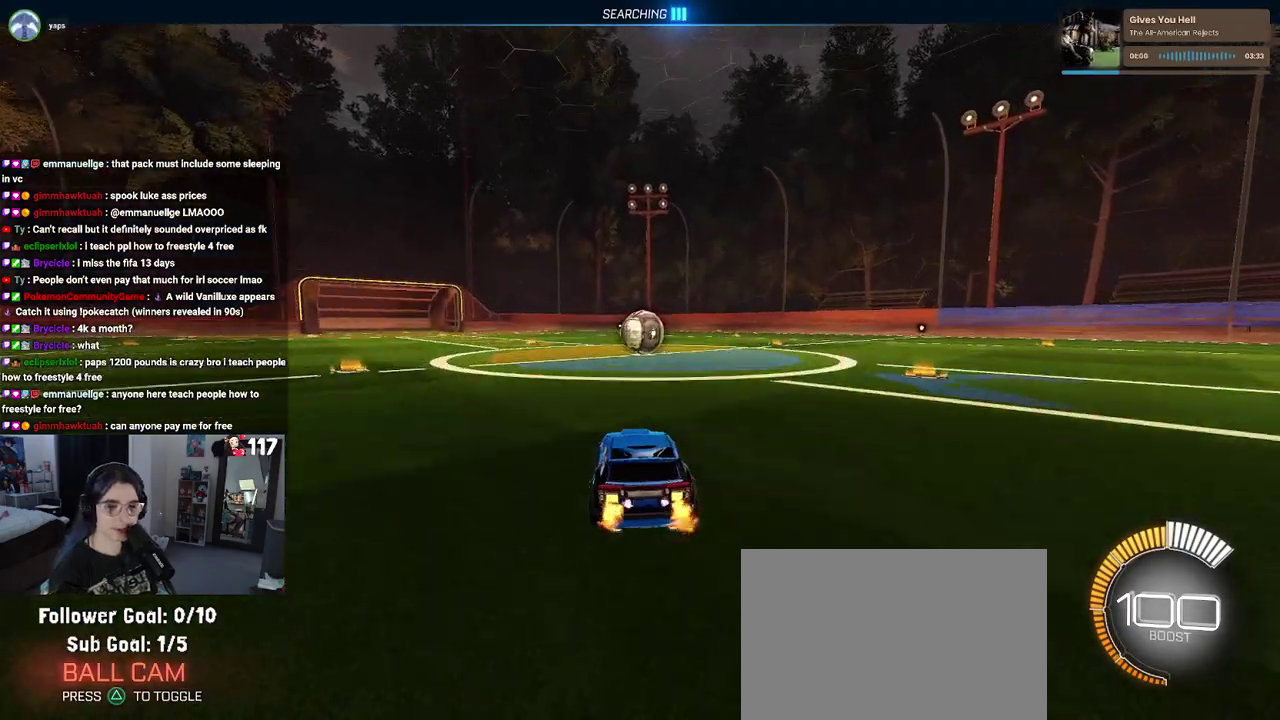
{"buttons": ["L2"], "left_stick": "up", "right_stick": "center", "events": [[383, "R2", "up"], [450, "L2", "down"], [500, "left_stick", "up"]]}
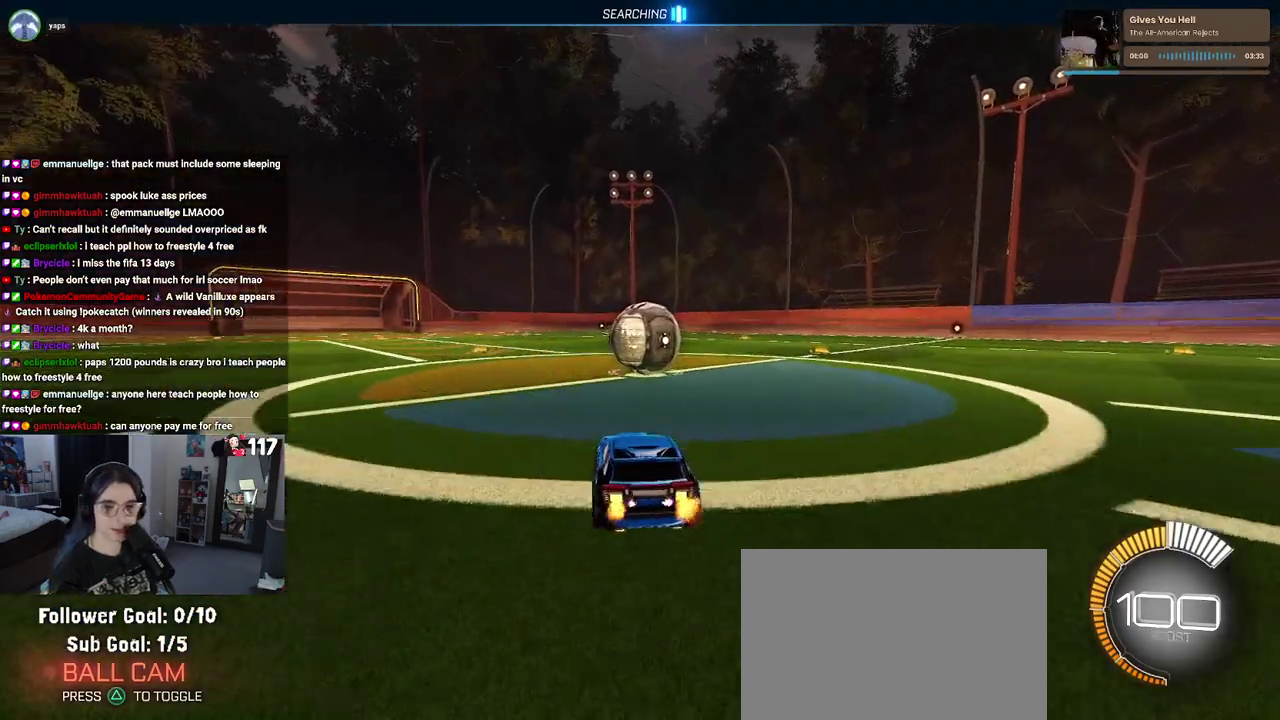
{"buttons": [], "left_stick": "center", "right_stick": "center", "events": [[133, "L2", "up"], [133, "R2", "down"], [150, "left_stick", "center"], [500, "R2", "up"]]}
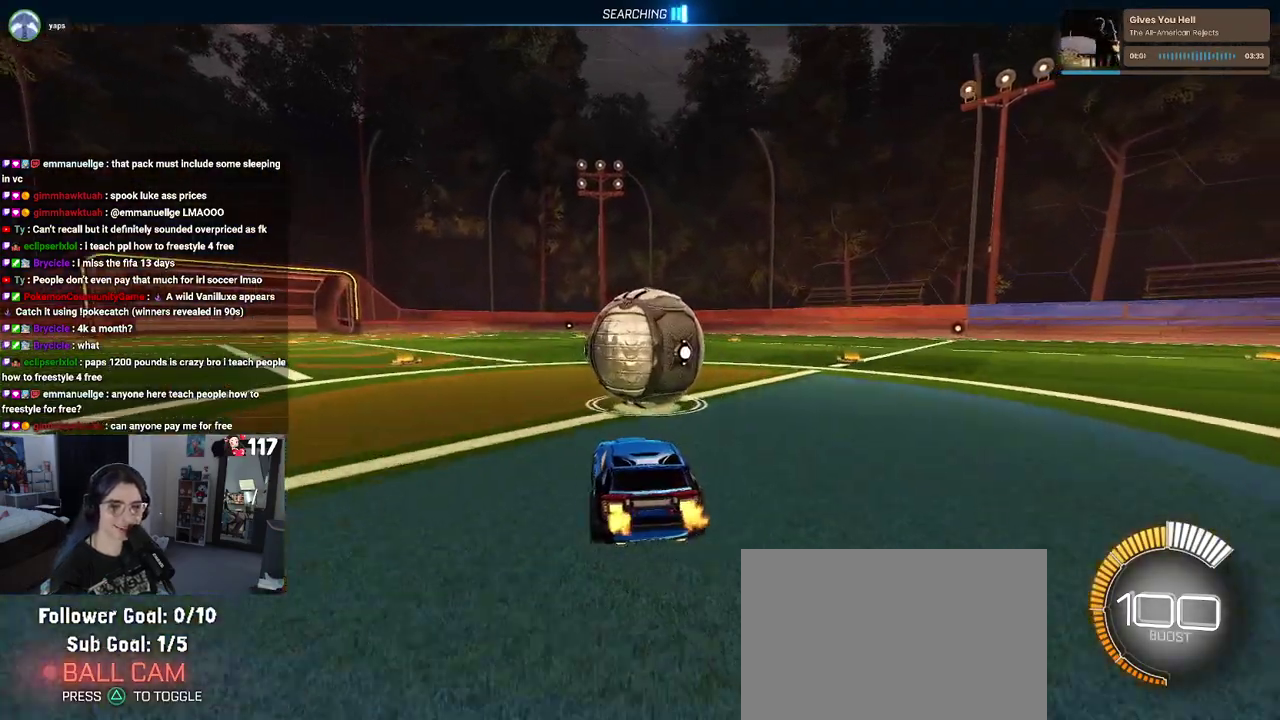
{"buttons": ["R2"], "left_stick": "center", "right_stick": "center", "events": [[150, "L2", "down"], [233, "R2", "down"], [333, "L2", "up"]]}
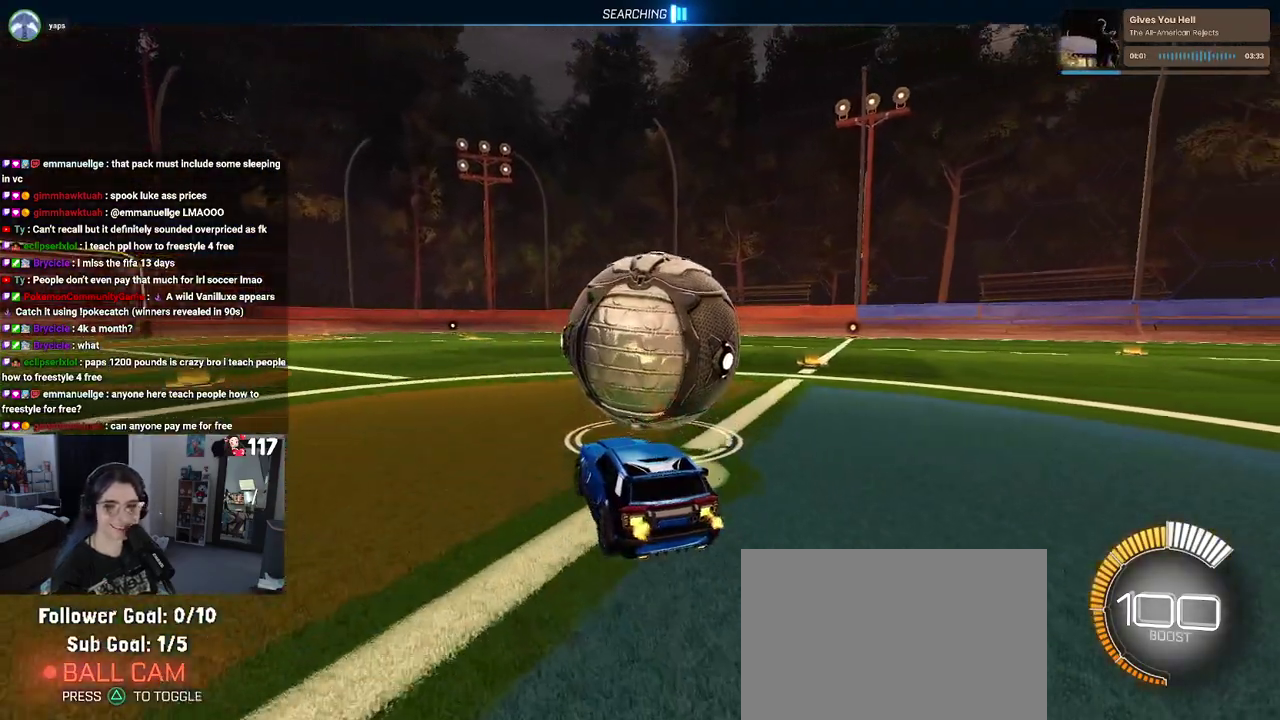
{"buttons": ["R2"], "left_stick": "up-right", "right_stick": "center", "events": [[317, "left_stick", "up-right"]]}
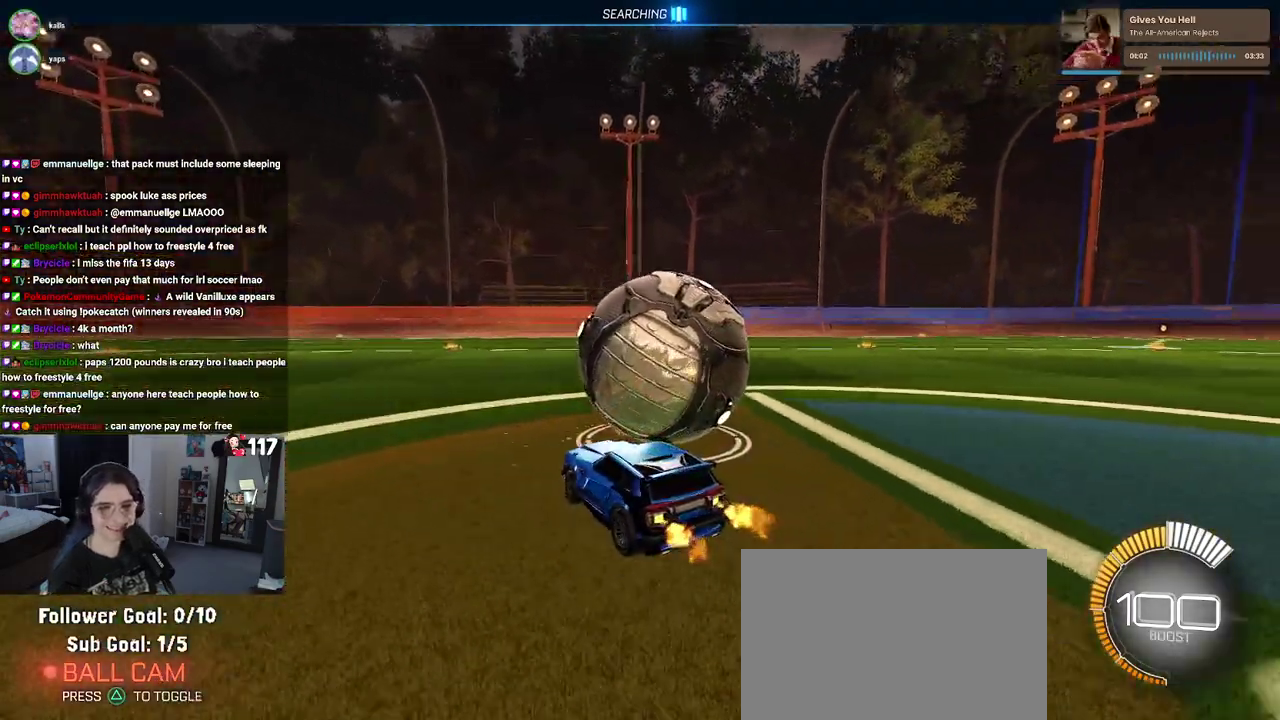
{"buttons": ["R2"], "left_stick": "center", "right_stick": "center", "events": [[250, "left_stick", "center"], [350, "left_stick", "up-left"], [483, "left_stick", "center"]]}
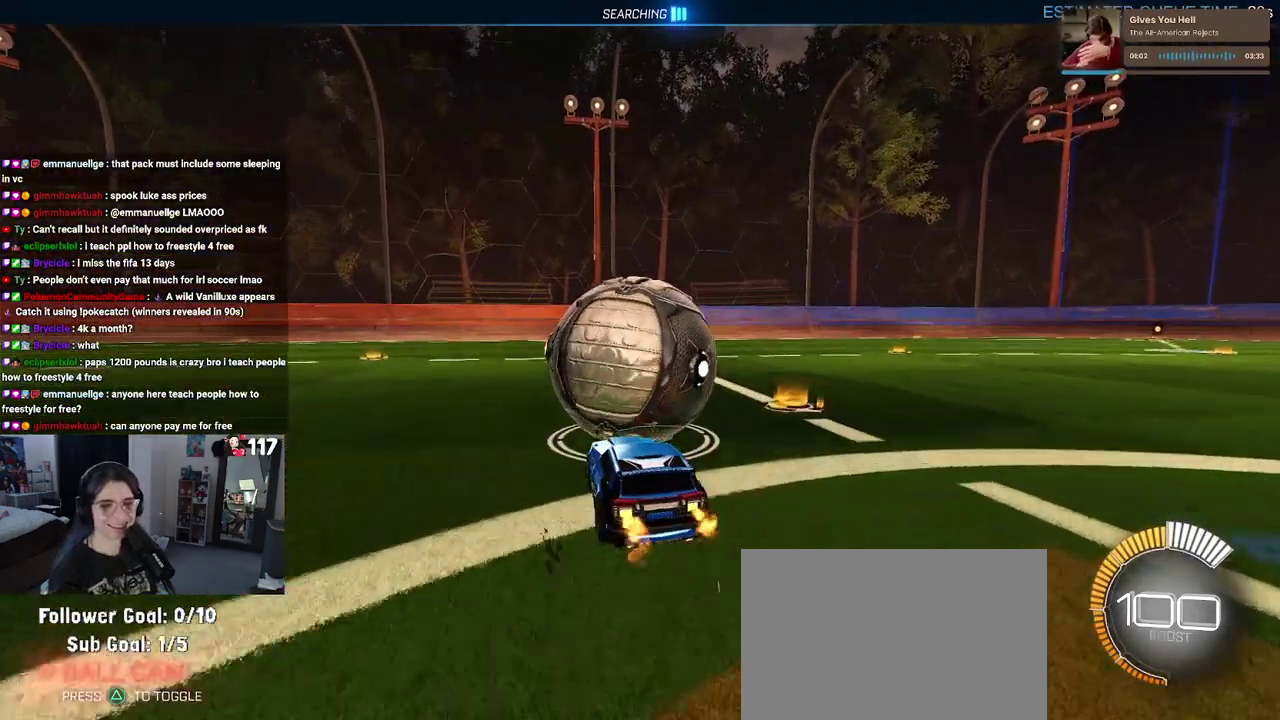
{"buttons": ["R1", "R2"], "left_stick": "up-left", "right_stick": "center", "events": [[250, "left_stick", "up-right"], [383, "R1", "down"], [417, "left_stick", "center"], [483, "left_stick", "up-left"]]}
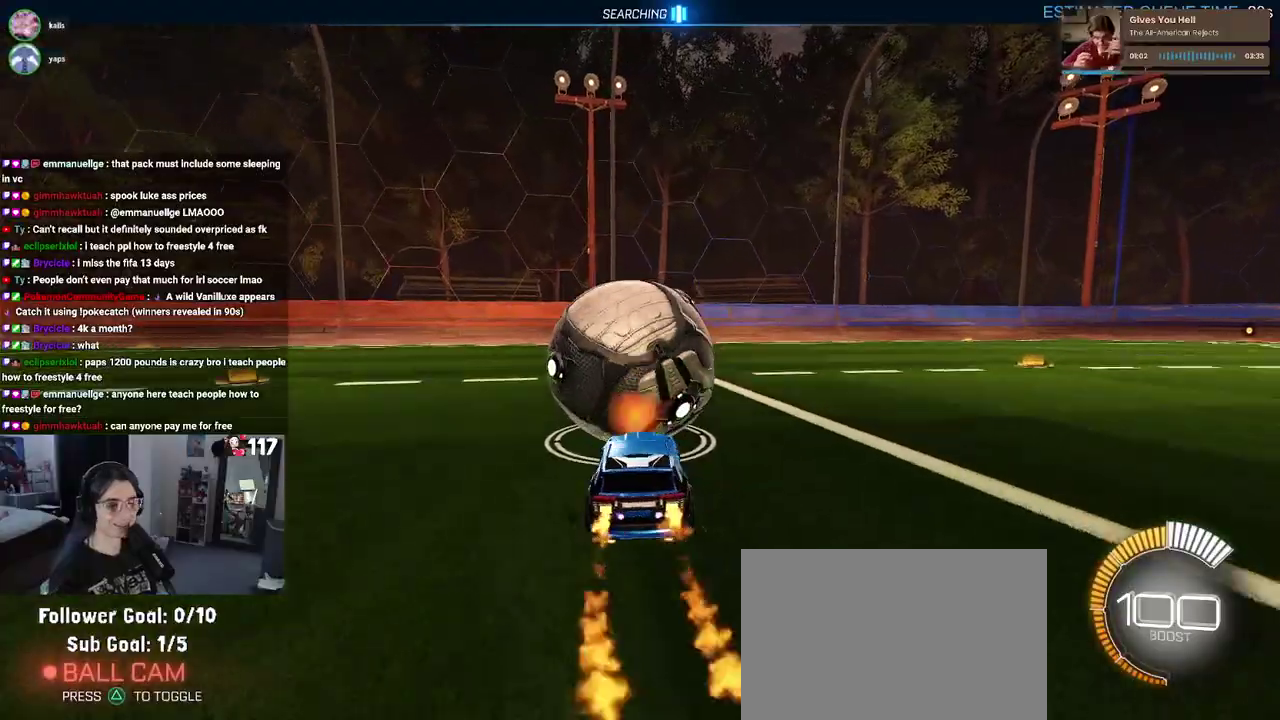
{"buttons": ["R2"], "left_stick": "center", "right_stick": "center", "events": [[100, "left_stick", "center"], [283, "left_stick", "up-left"], [400, "R1", "up"], [417, "left_stick", "center"]]}
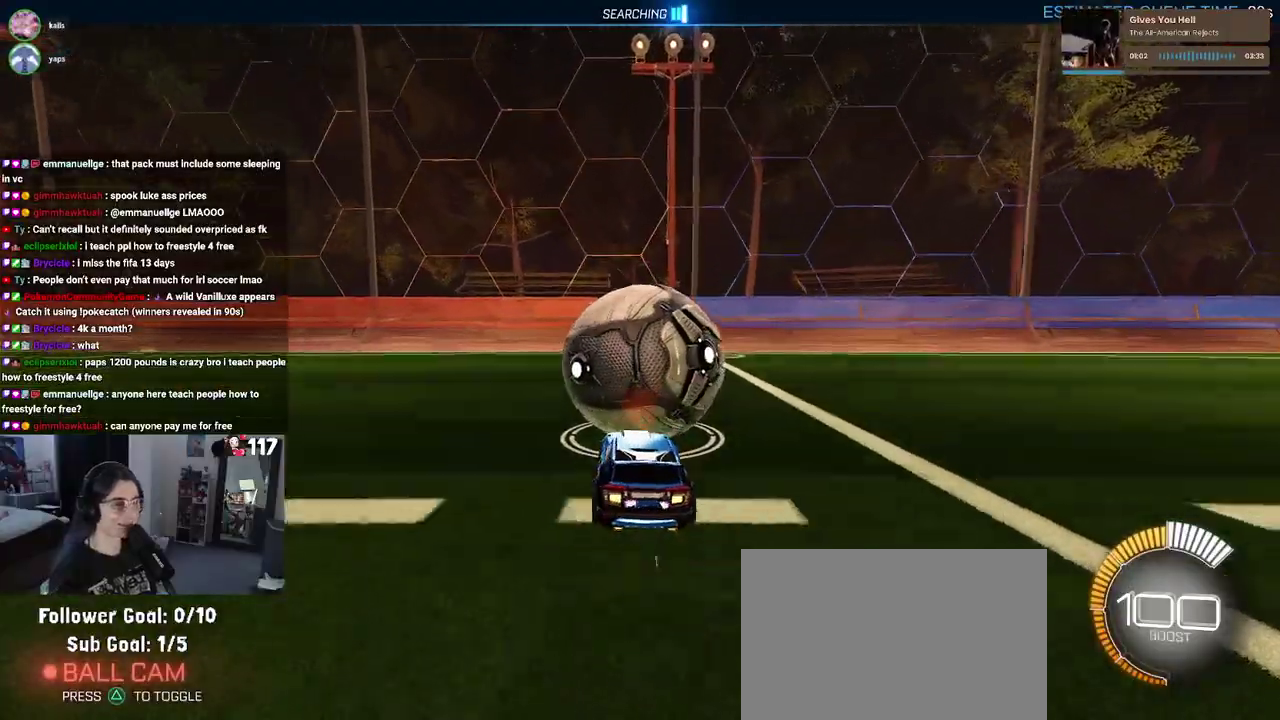
{"buttons": [], "left_stick": "up-right", "right_stick": "center", "events": [[50, "left_stick", "up-left"], [250, "left_stick", "center"], [483, "R2", "up"], [500, "left_stick", "up-right"]]}
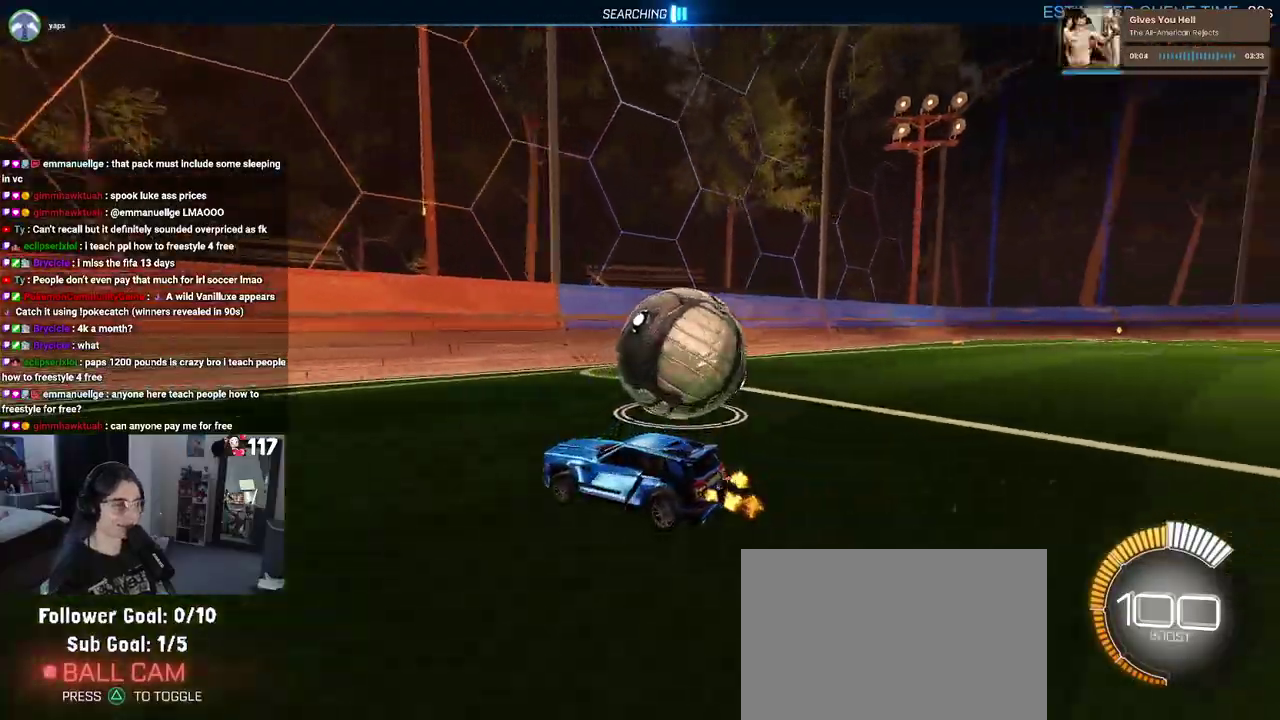
{"buttons": ["R1", "R2"], "left_stick": "center", "right_stick": "center", "events": [[17, "L2", "down"], [100, "R2", "down"], [200, "L2", "up"], [217, "left_stick", "center"], [450, "R1", "down"]]}
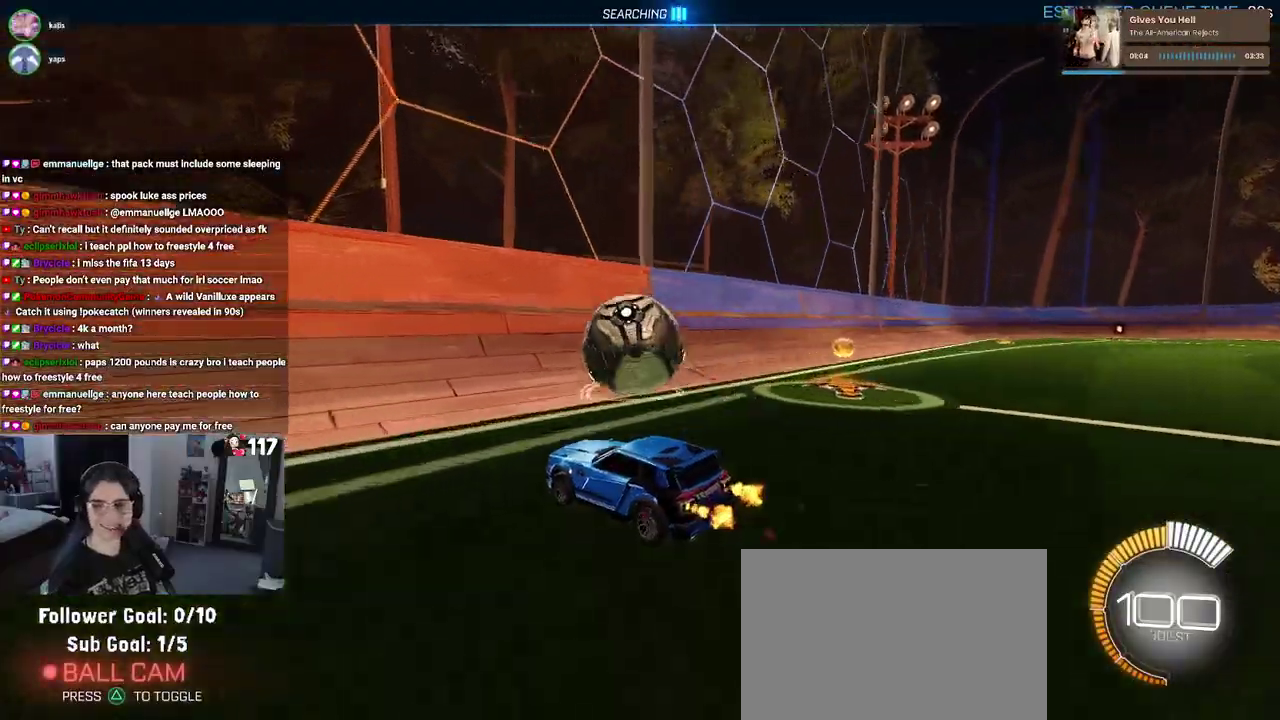
{"buttons": ["R2"], "left_stick": "center", "right_stick": "center", "events": [[100, "left_stick", "right"], [317, "R1", "up"], [367, "left_stick", "center"]]}
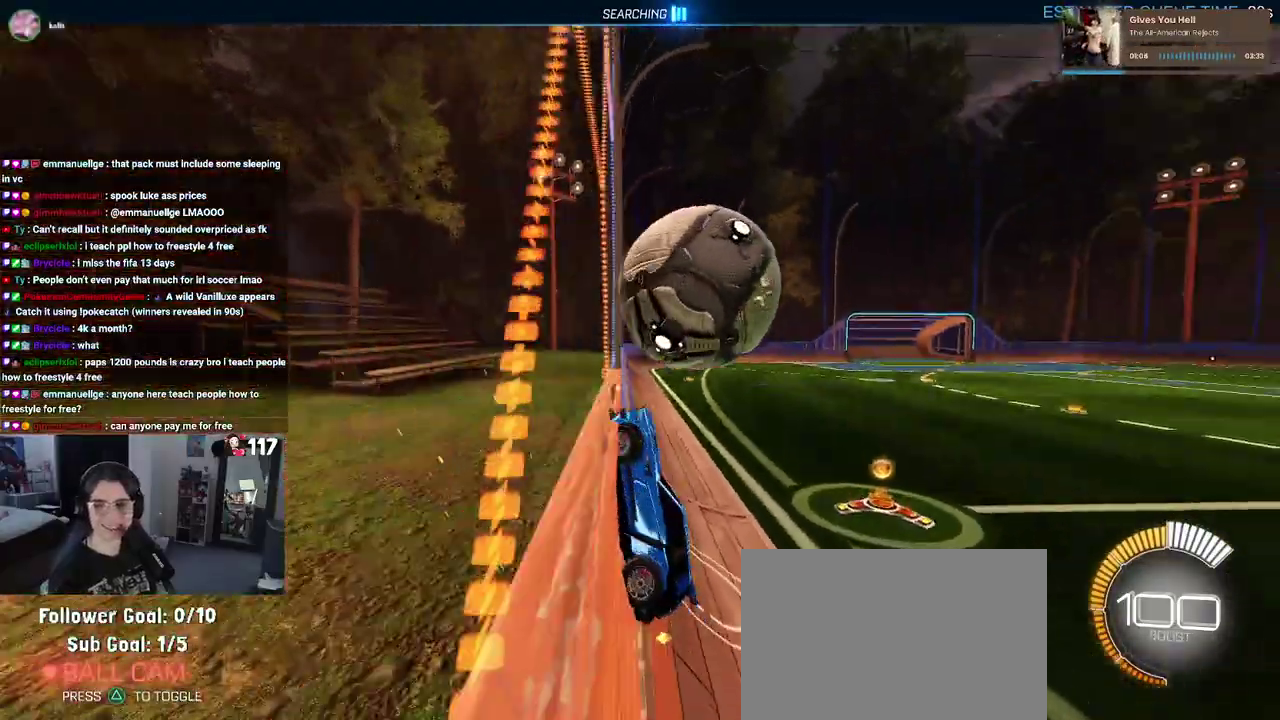
{"buttons": ["R2"], "left_stick": "center", "right_stick": "center", "events": [[50, "left_stick", "right"], [417, "left_stick", "center"]]}
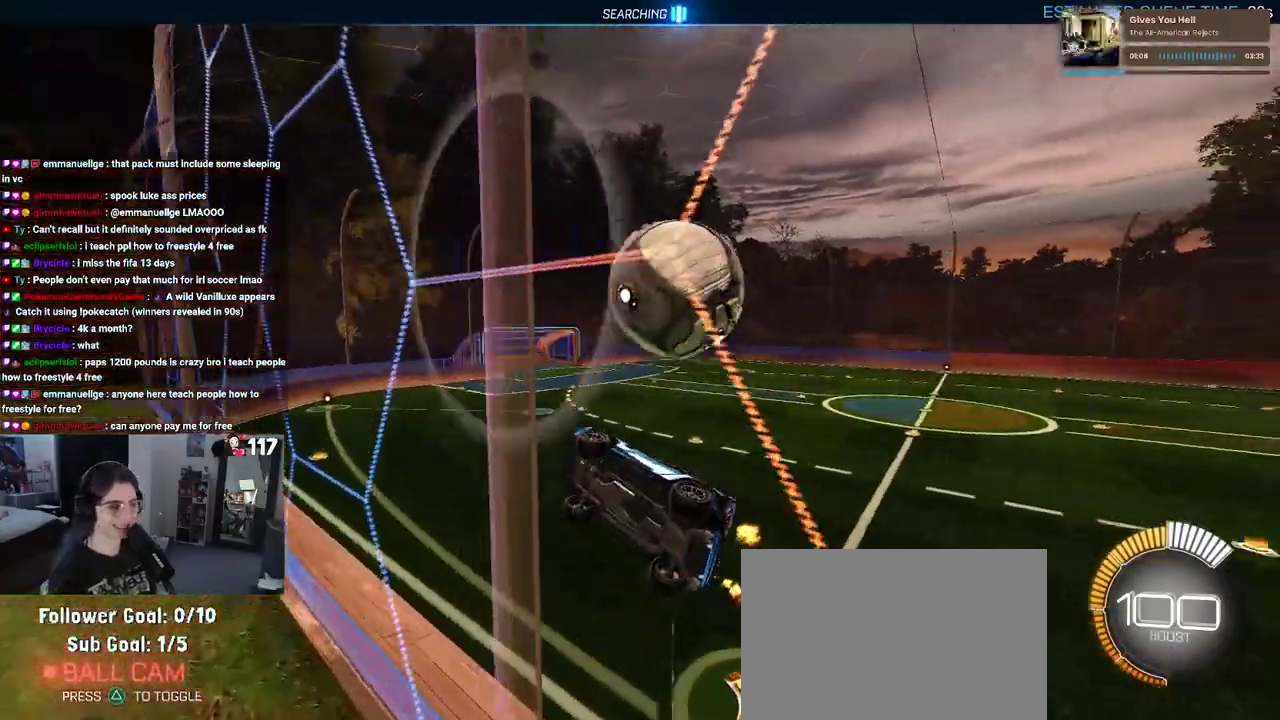
{"buttons": ["L1", "R2"], "left_stick": "down-left", "right_stick": "center"}
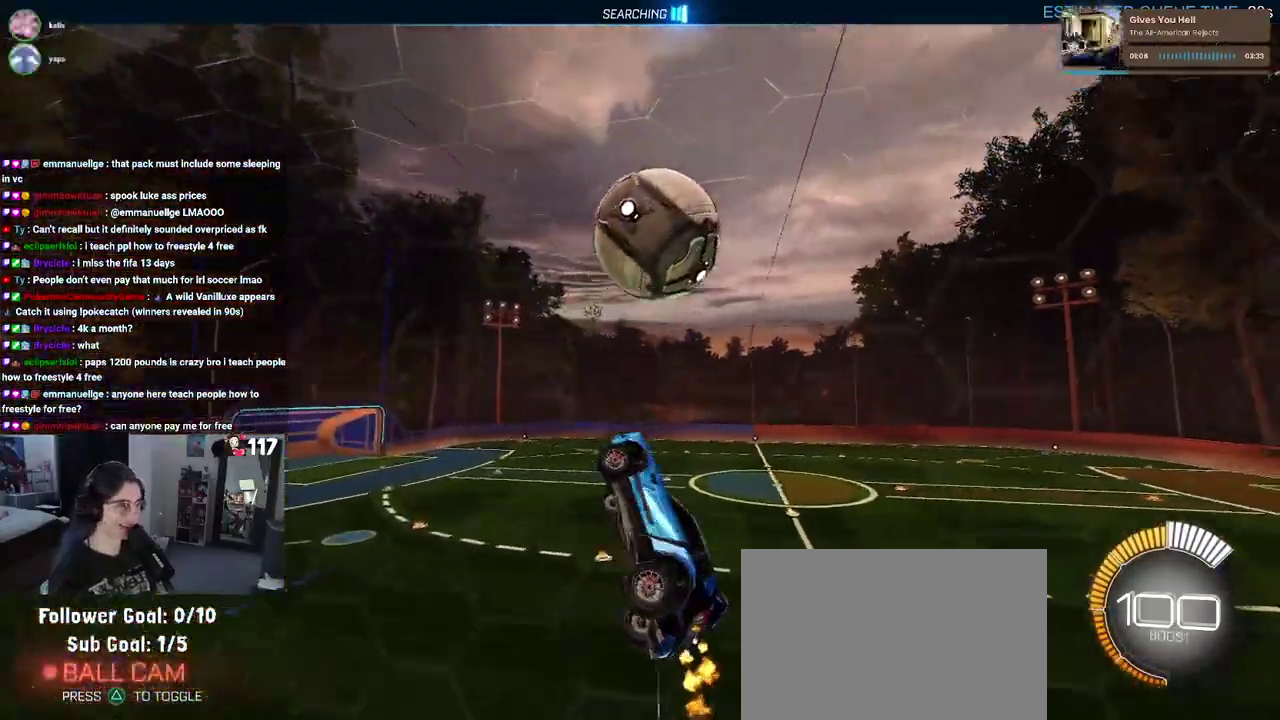
{"buttons": ["CROSS", "L1", "R1"], "left_stick": "up", "right_stick": "center", "events": [[17, "R2", "up"], [50, "left_stick", "center"], [83, "R1", "down"], [117, "left_stick", "up-right"], [150, "L1", "up"], [167, "left_stick", "up"], [417, "CROSS", "down"], [417, "L1", "down"]]}
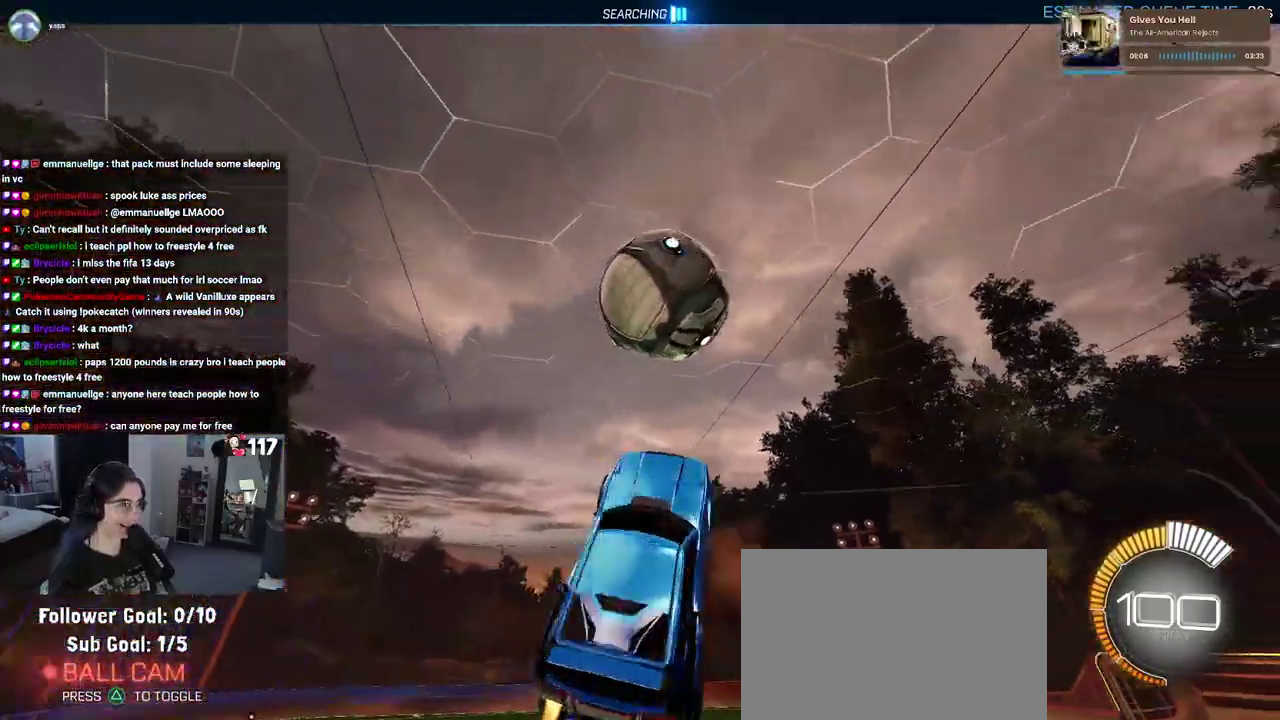
{"buttons": ["L1"], "left_stick": "down-right", "right_stick": "center", "events": [[50, "CROSS", "up"], [333, "R1", "up"], [433, "left_stick", "down-right"]]}
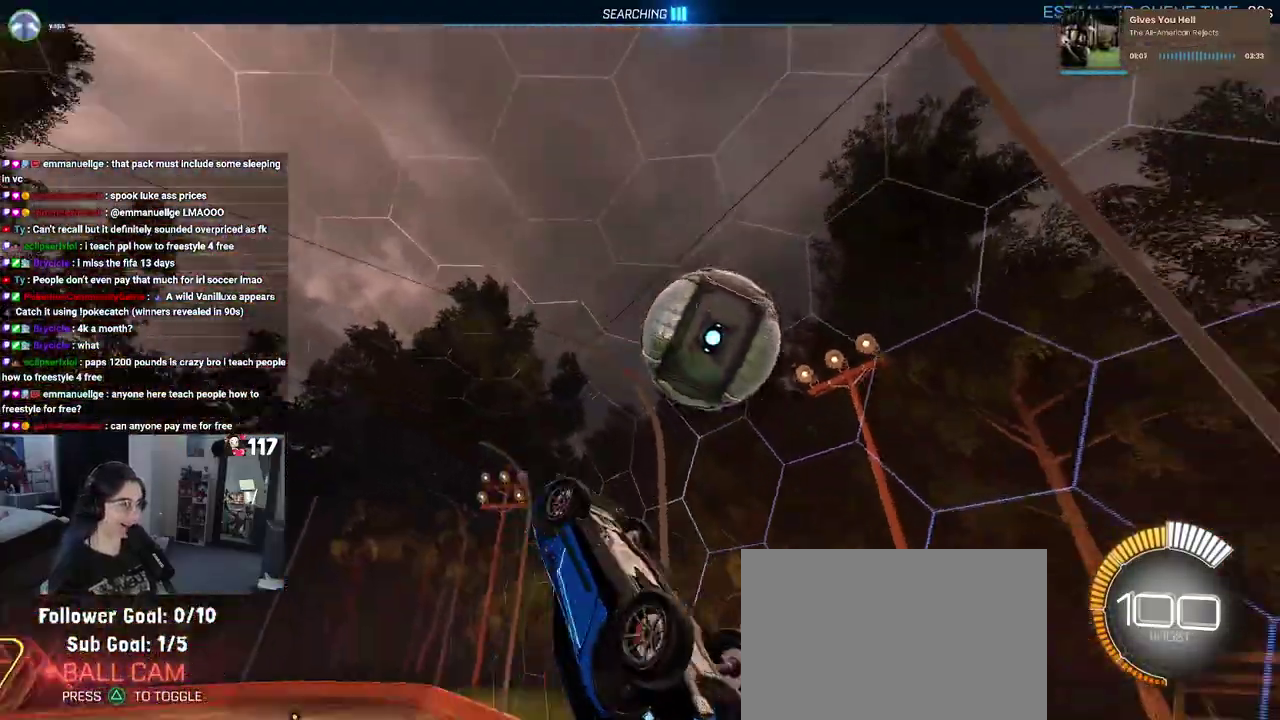
{"buttons": ["L1", "R2"], "left_stick": "up-right", "right_stick": "center", "events": [[67, "left_stick", "right"], [100, "R2", "down"], [450, "left_stick", "up-right"]]}
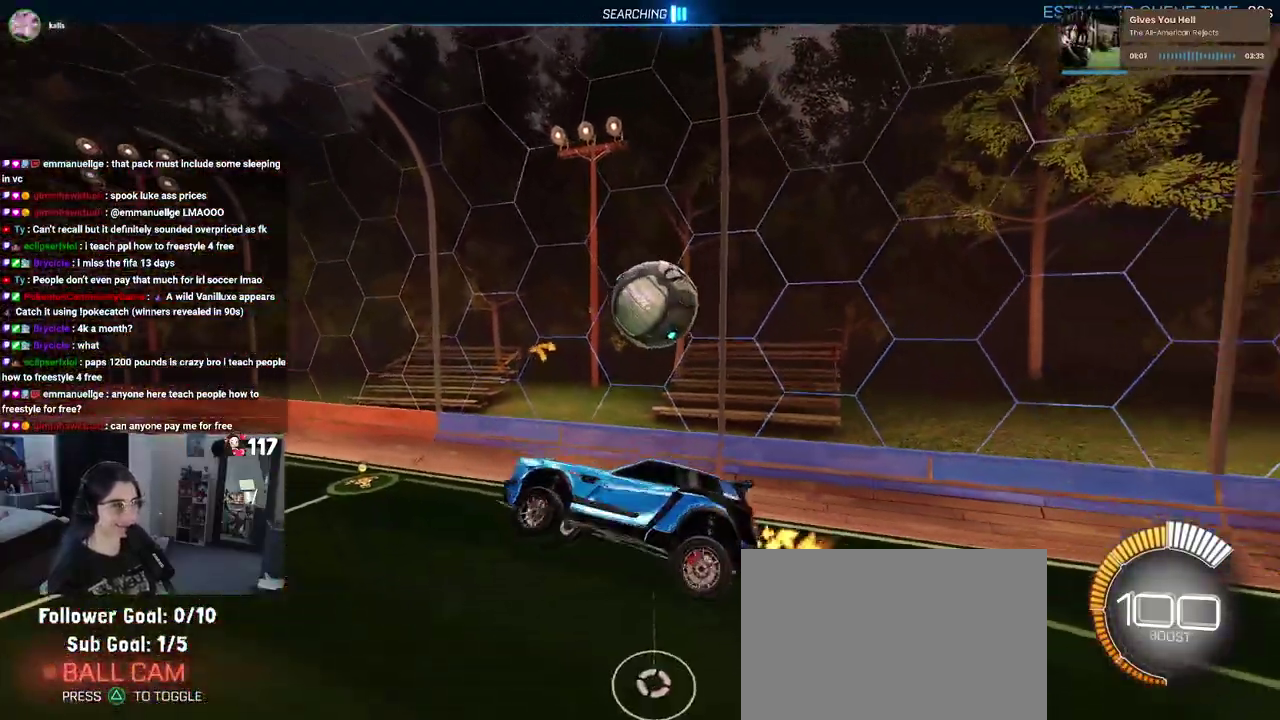
{"buttons": ["R2"], "left_stick": "up-right", "right_stick": "center", "events": [[117, "L1", "up"]]}
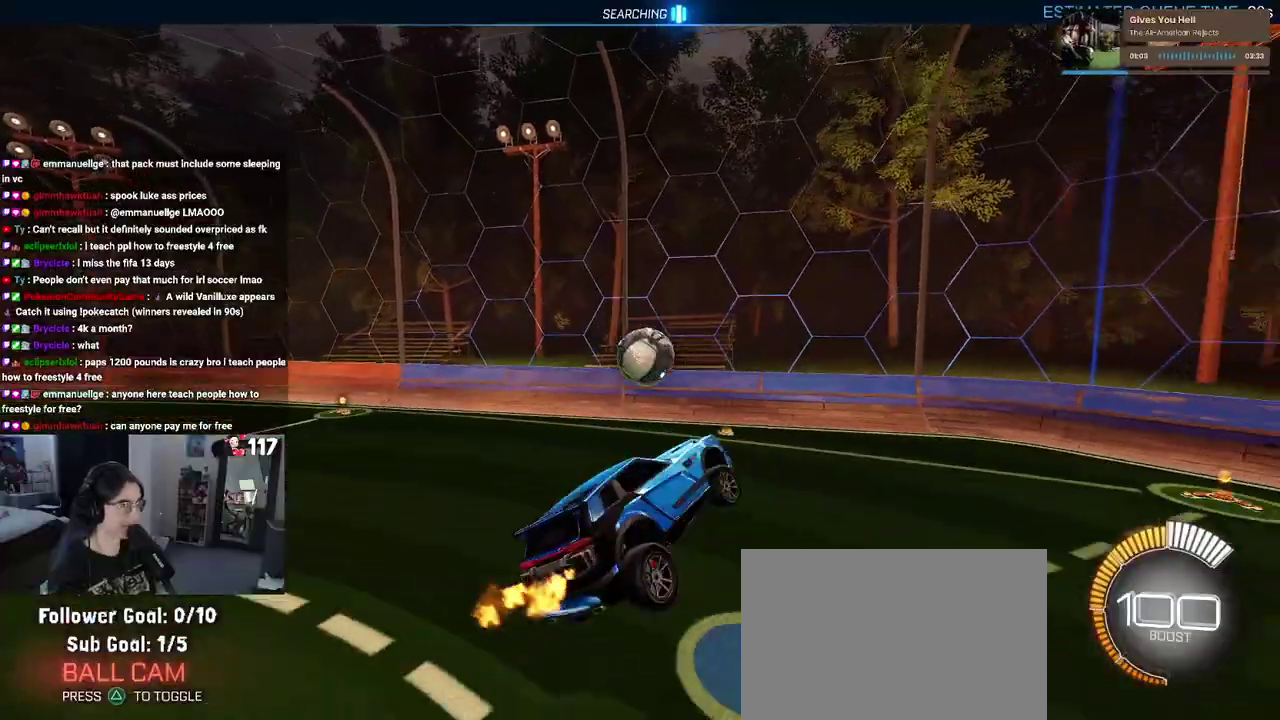
{"buttons": ["R2"], "left_stick": "center", "right_stick": "center", "events": [[83, "left_stick", "right"], [233, "left_stick", "center"], [350, "L1", "down"], [367, "L1", "up"]]}
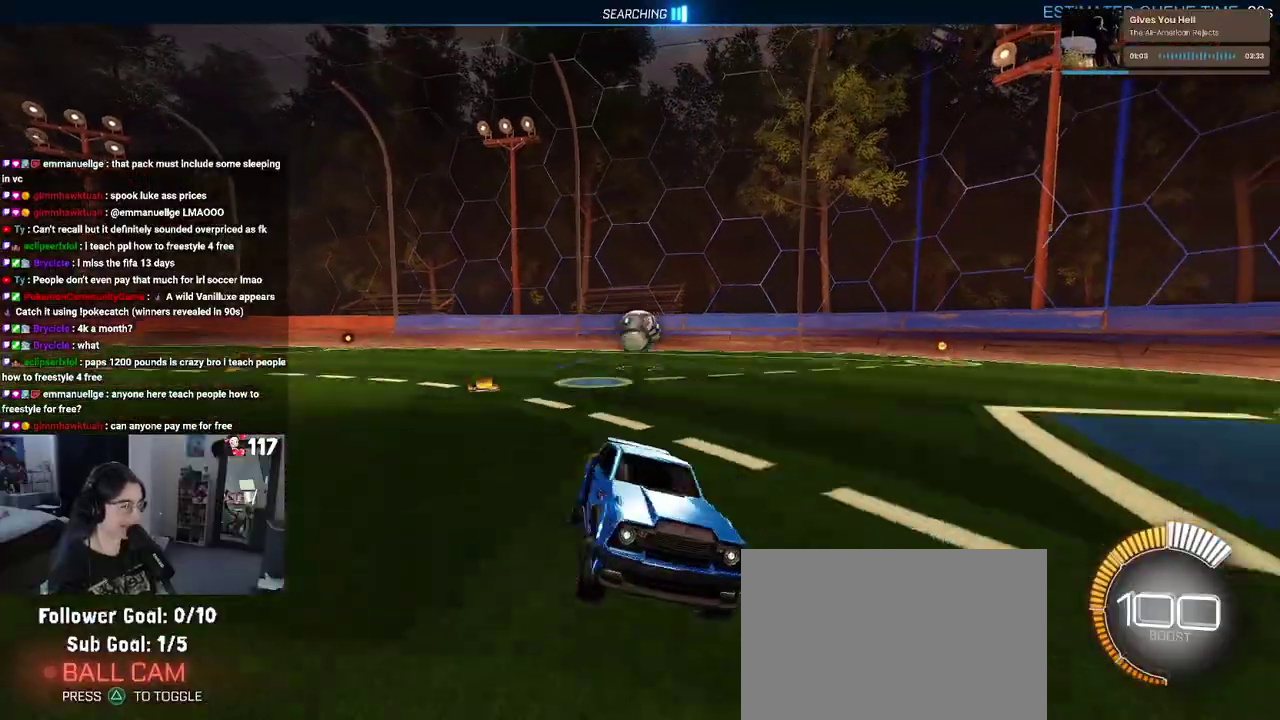
{"buttons": ["R2"], "left_stick": "left", "right_stick": "center", "events": [[83, "left_stick", "left"], [150, "SQUARE", "down"], [300, "SQUARE", "up"]]}
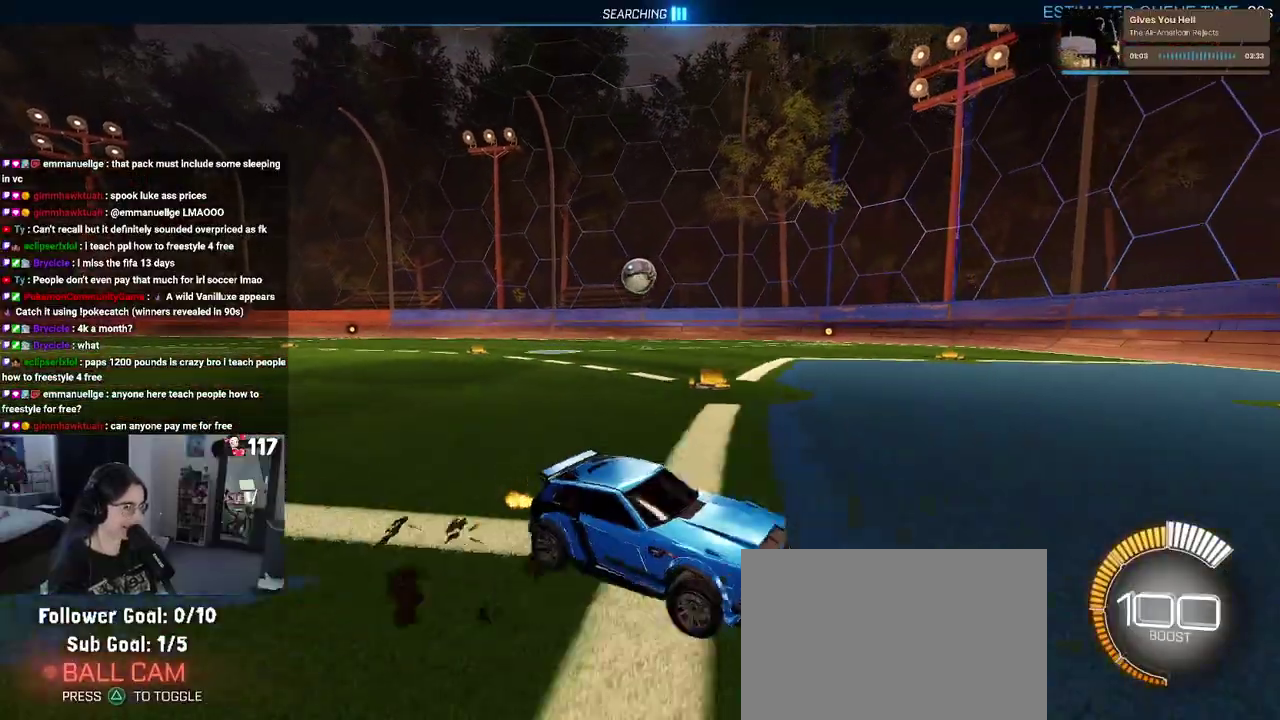
{"buttons": ["SQUARE", "R2"], "left_stick": "left", "right_stick": "center", "events": [[433, "SQUARE", "down"]]}
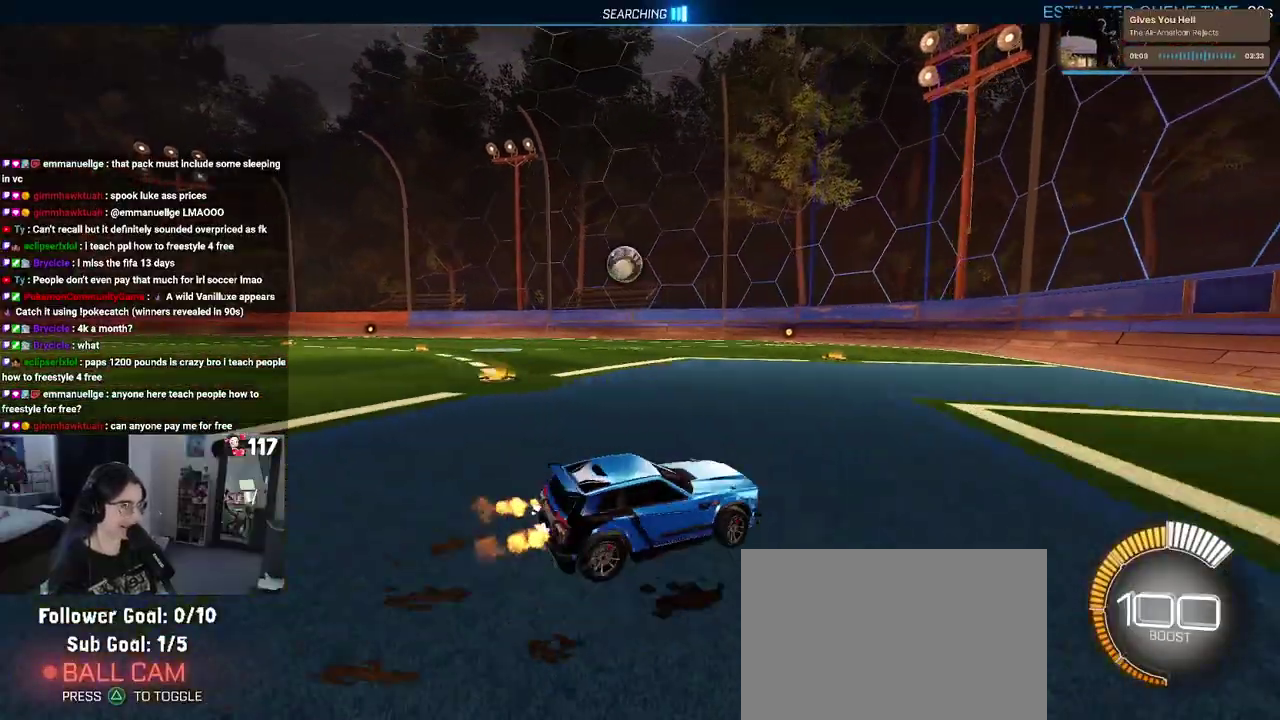
{"buttons": ["CROSS", "R1", "R2"], "left_stick": "down-right", "right_stick": "center", "events": [[50, "SQUARE", "up"], [350, "left_stick", "down-left"], [367, "R1", "down"], [383, "CROSS", "down"], [417, "left_stick", "down"], [483, "left_stick", "down-right"]]}